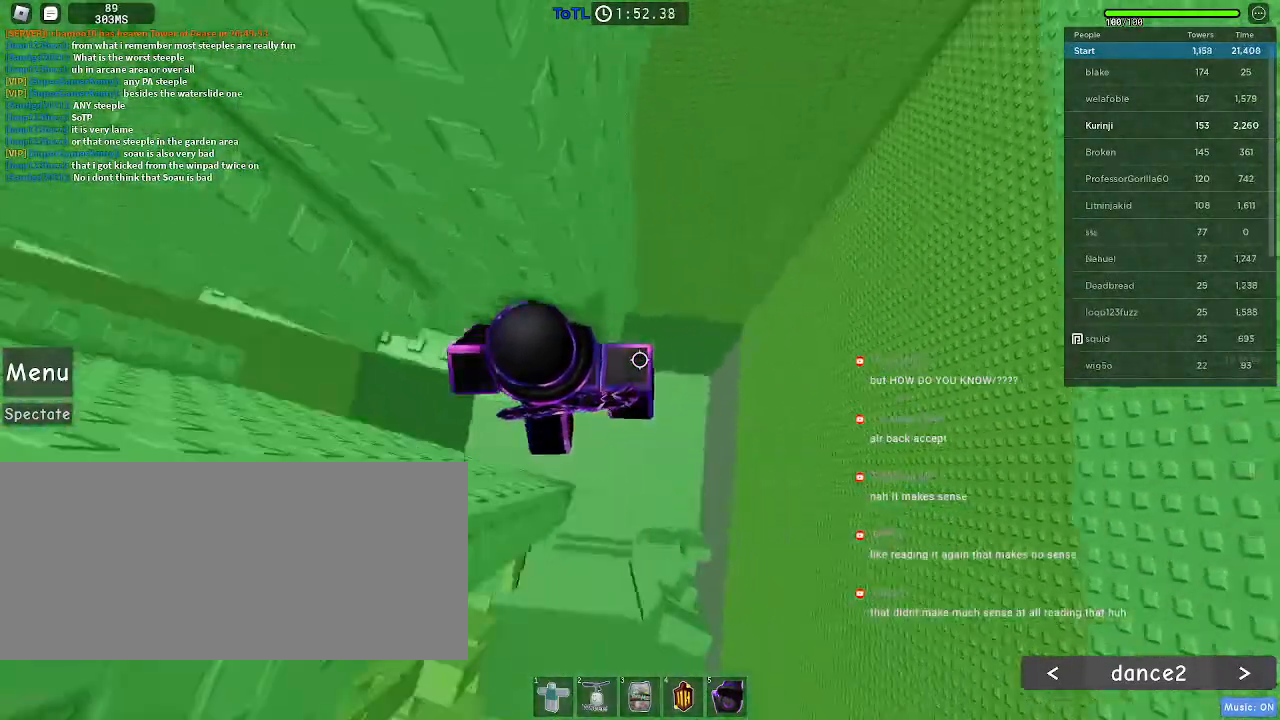
Gameplay with keyboard and mouse; each line is a JSON object with the keys and mouse buttons held at the frame after it. "events" lists presses ("down") and releases ("up") of "a", "ctrl", "d", "e", "f", "q", "r", "s", "shift", "space", "tab", "w", "mouse_left", "mouse_wheel", "mouse_right", "mouse_mb4" and "mouse_mb5" between this image and that frame as [ms after this image, input, new state], when the widget could be followed in between. "mouse_left", "mouse_wheel", "mouse_right", "mouse_mb4", "mouse_mb5" = the "left", "wheel", "right", "mb4", "mb5" buttons of the "mouse" list. No other keys are recorded. "wheel" means that the mouse wheel is clicked or scrolled. Mouse movement is not recorded.
{"keys": ["d"], "mouse": [], "events": [[67, "space", "up"]]}
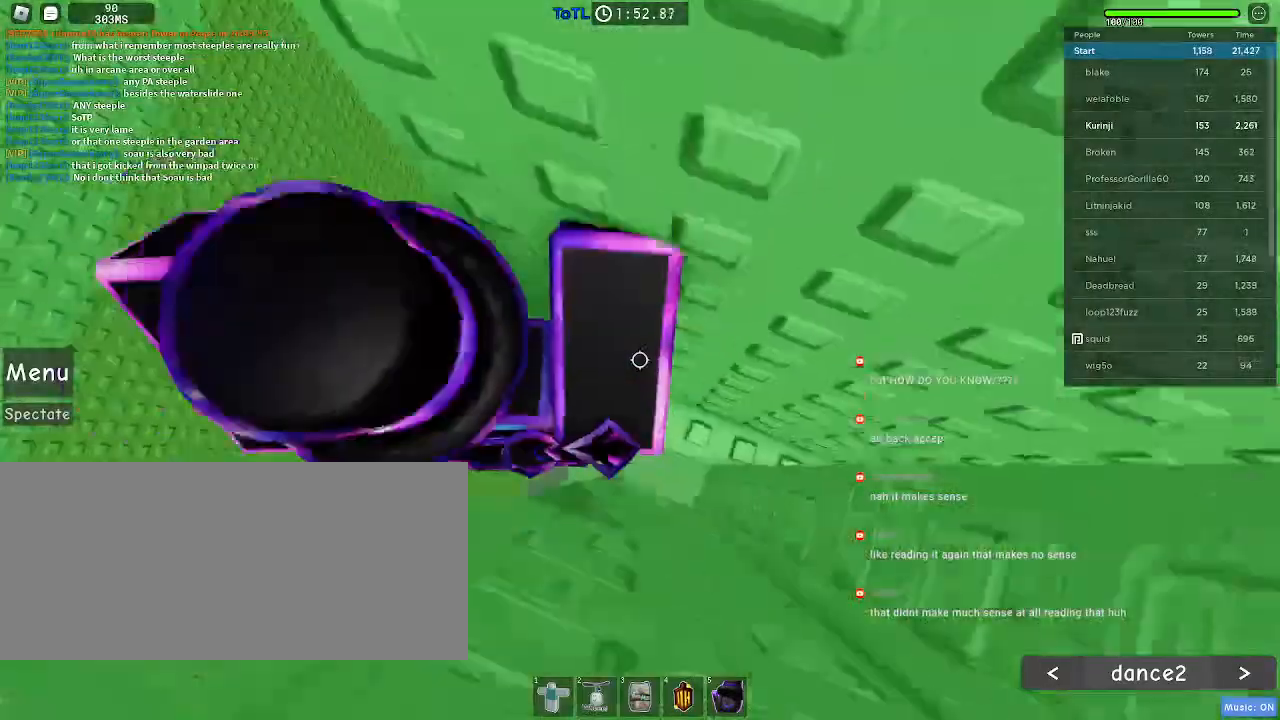
{"keys": ["d"], "mouse": [], "events": []}
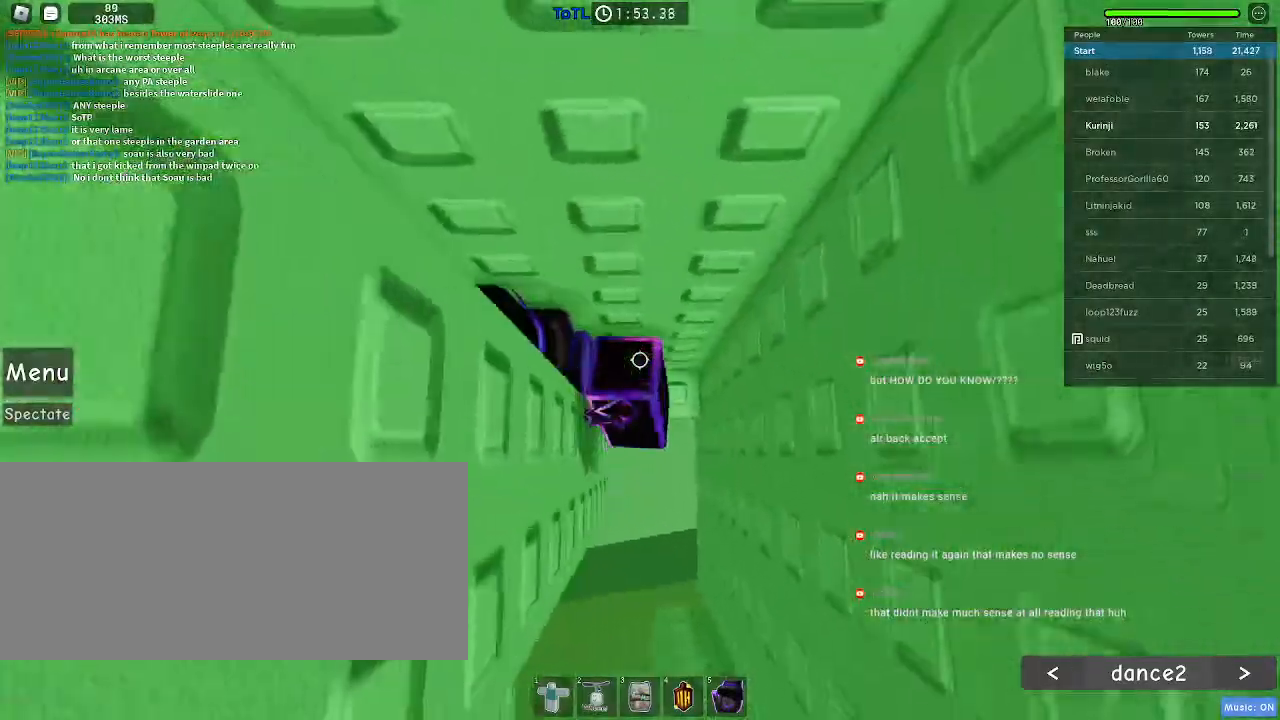
{"keys": ["a", "w"], "mouse": [], "events": [[233, "d", "up"], [383, "a", "down"], [383, "w", "down"]]}
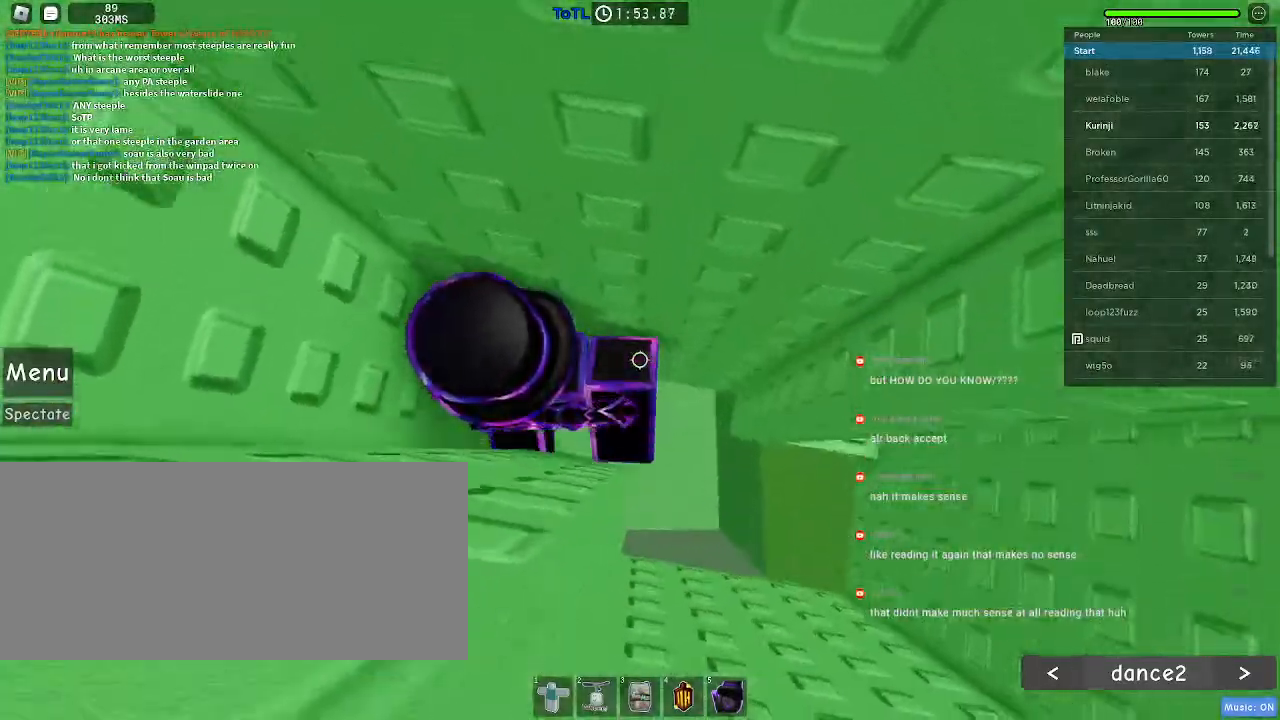
{"keys": ["d"], "mouse": []}
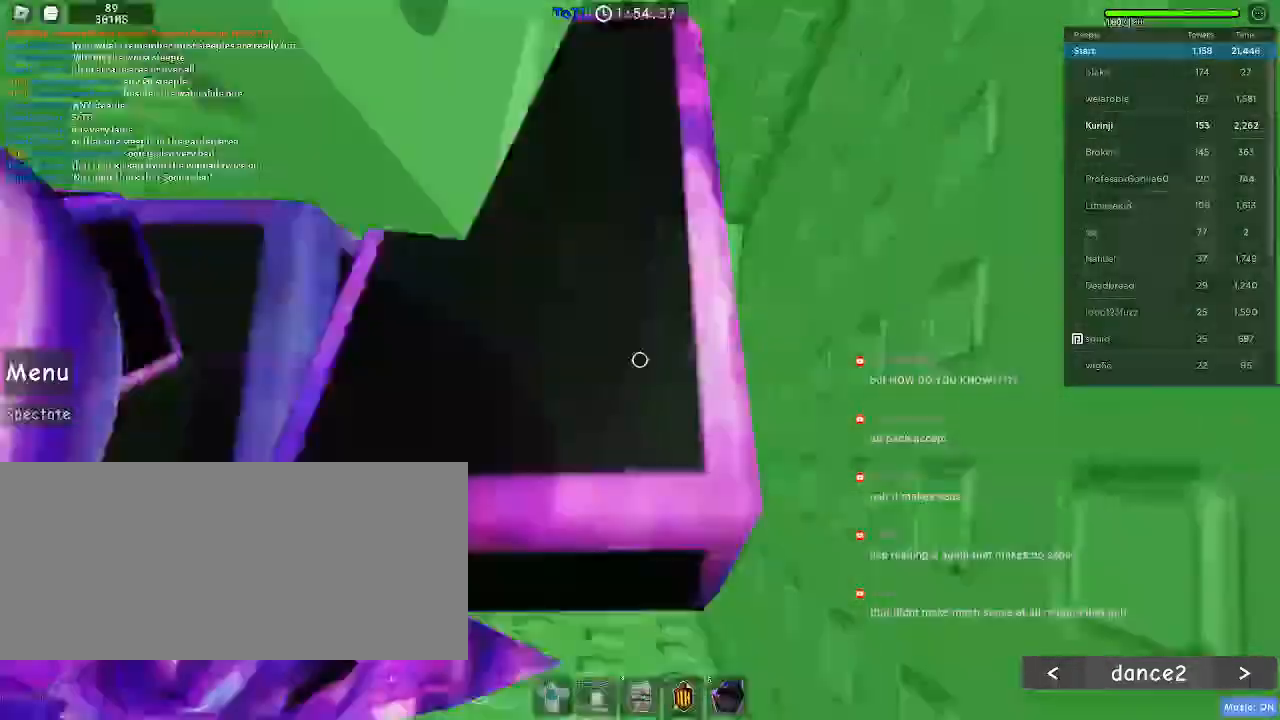
{"keys": [], "mouse": [], "events": [[183, "w", "down"], [317, "w", "up"], [417, "d", "up"]]}
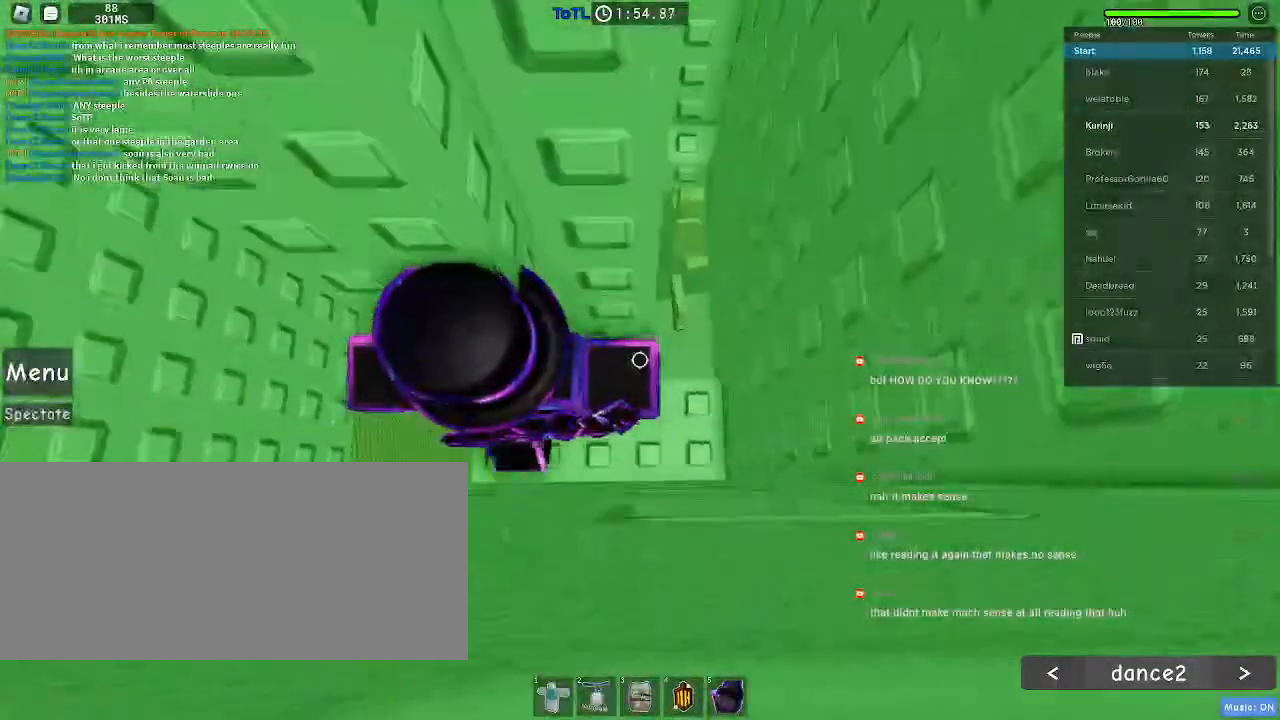
{"keys": [], "mouse": [], "events": [[83, "d", "down"], [183, "d", "up"], [383, "d", "down"], [450, "d", "up"]]}
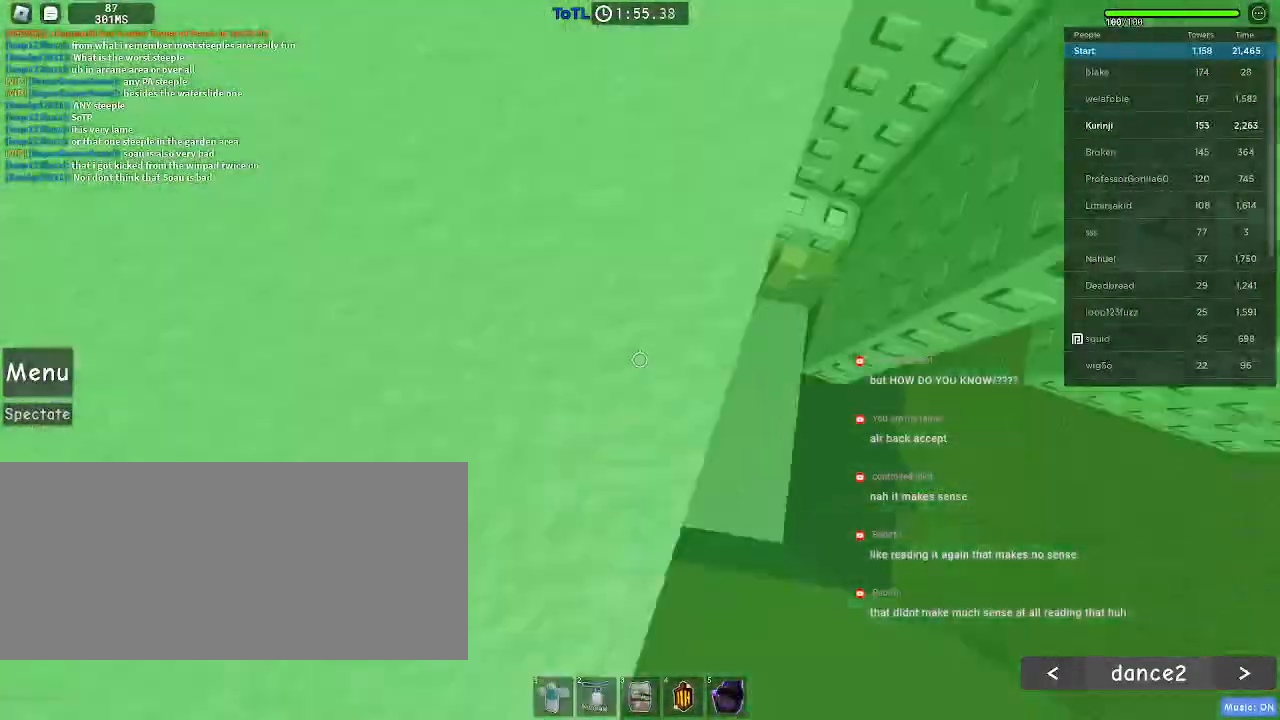
{"keys": ["d"], "mouse": [], "events": [[267, "d", "down"], [350, "space", "down"], [467, "space", "up"]]}
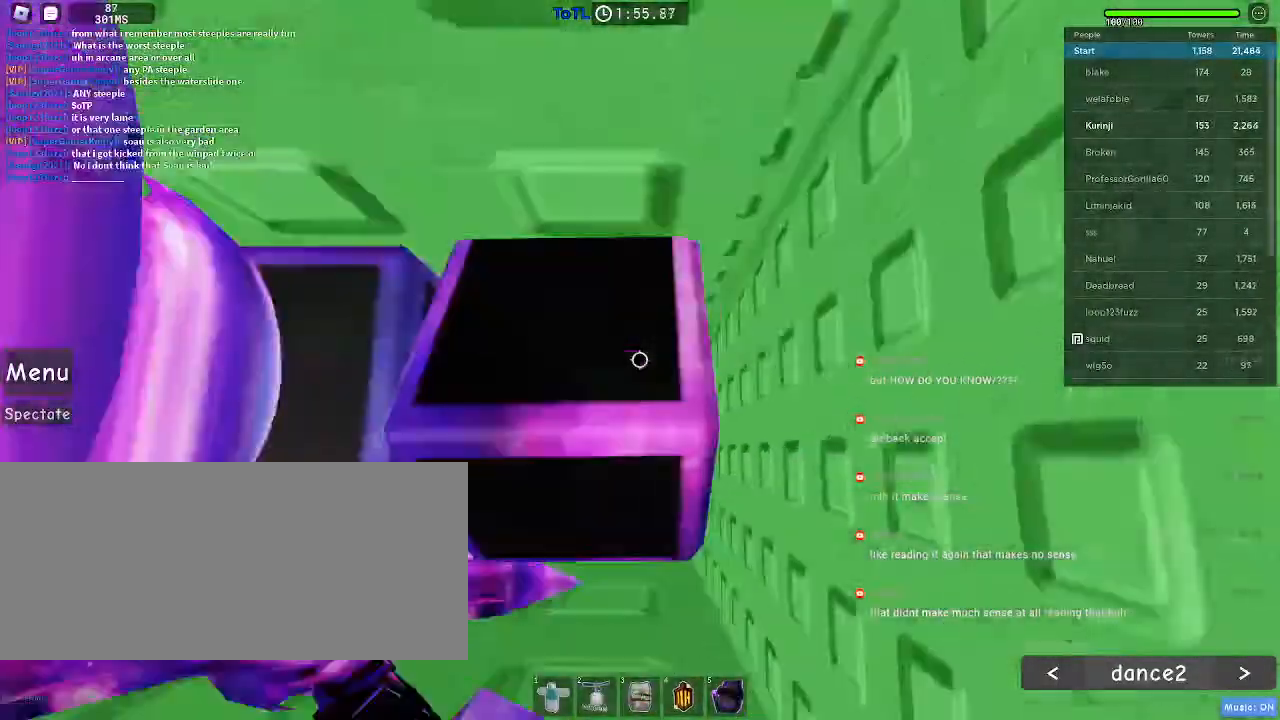
{"keys": ["d"], "mouse": [], "events": [[317, "w", "down"], [467, "w", "up"]]}
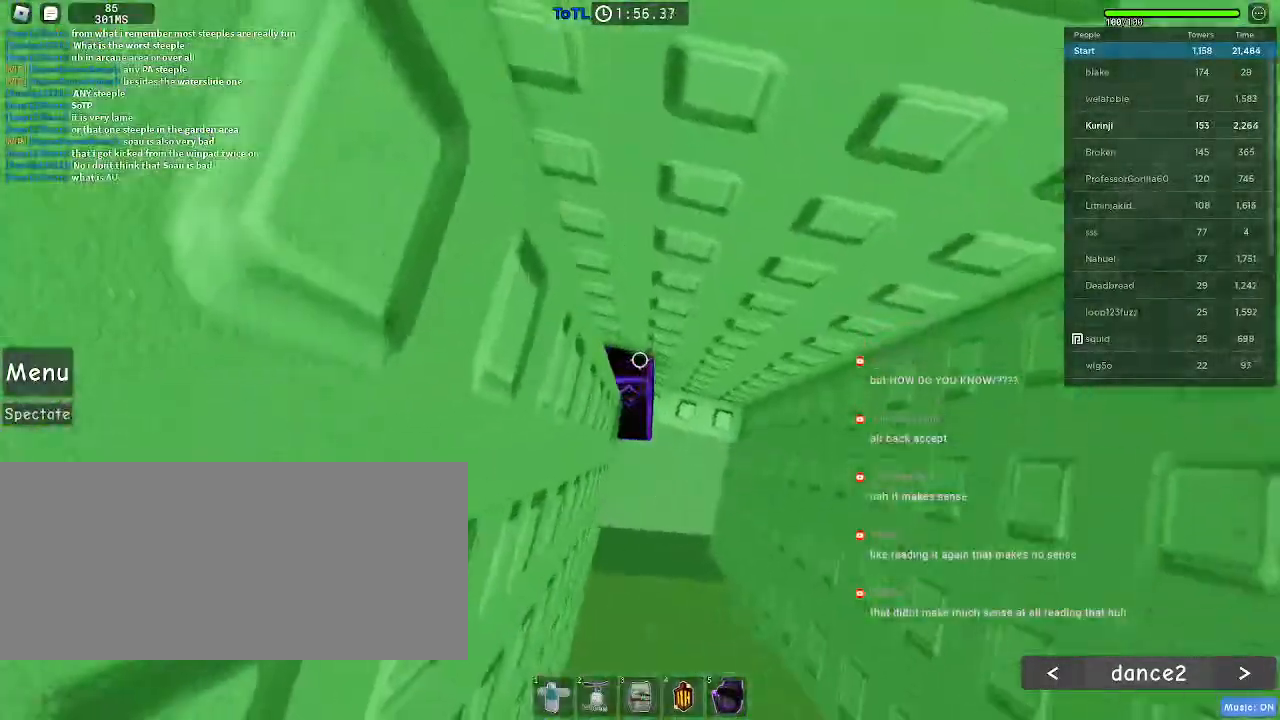
{"keys": ["d"], "mouse": [], "events": []}
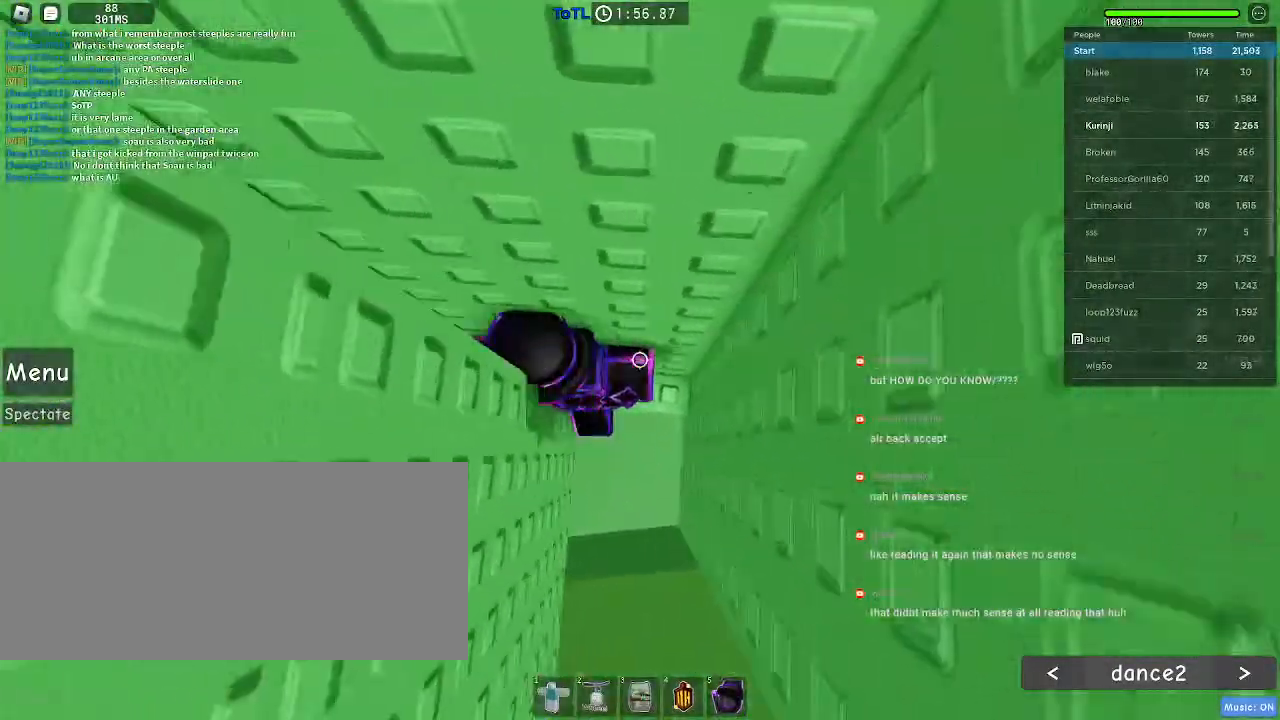
{"keys": ["a", "w"], "mouse": [], "events": [[183, "d", "up"], [317, "w", "down"], [383, "a", "down"]]}
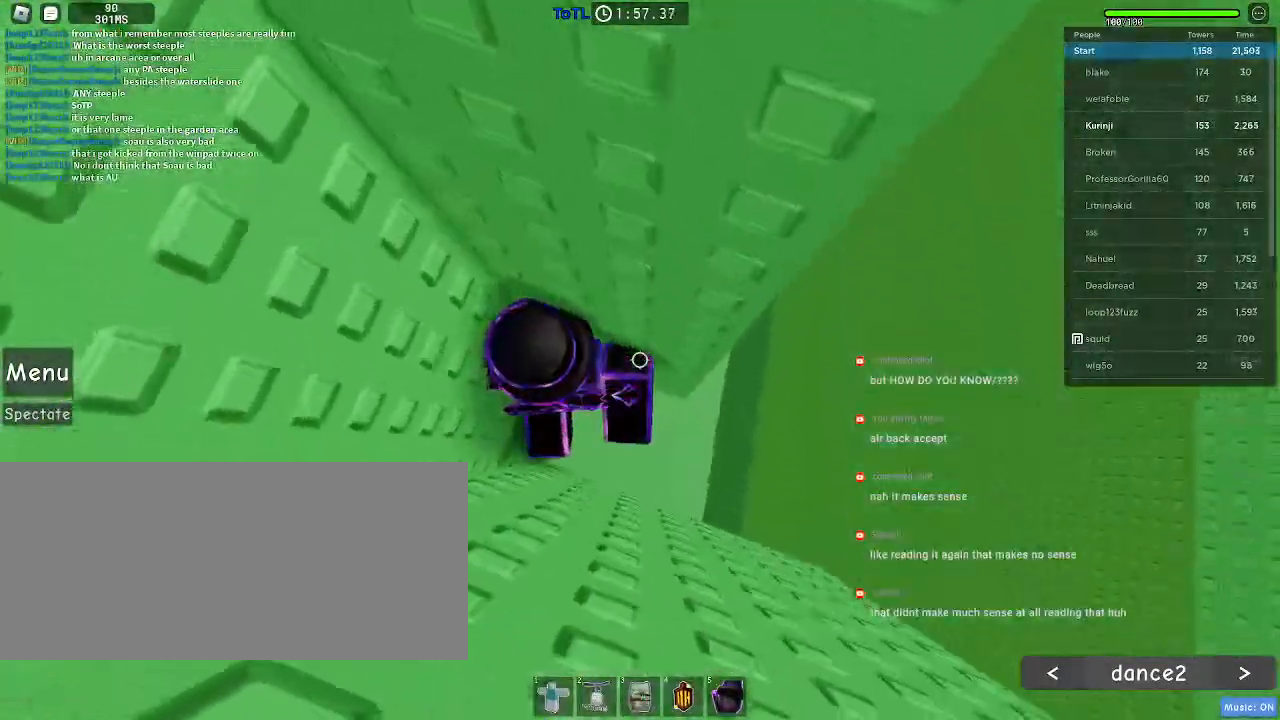
{"keys": ["d"], "mouse": [], "events": [[33, "a", "up"], [67, "w", "up"], [200, "d", "down"], [317, "space", "down"], [417, "space", "up"]]}
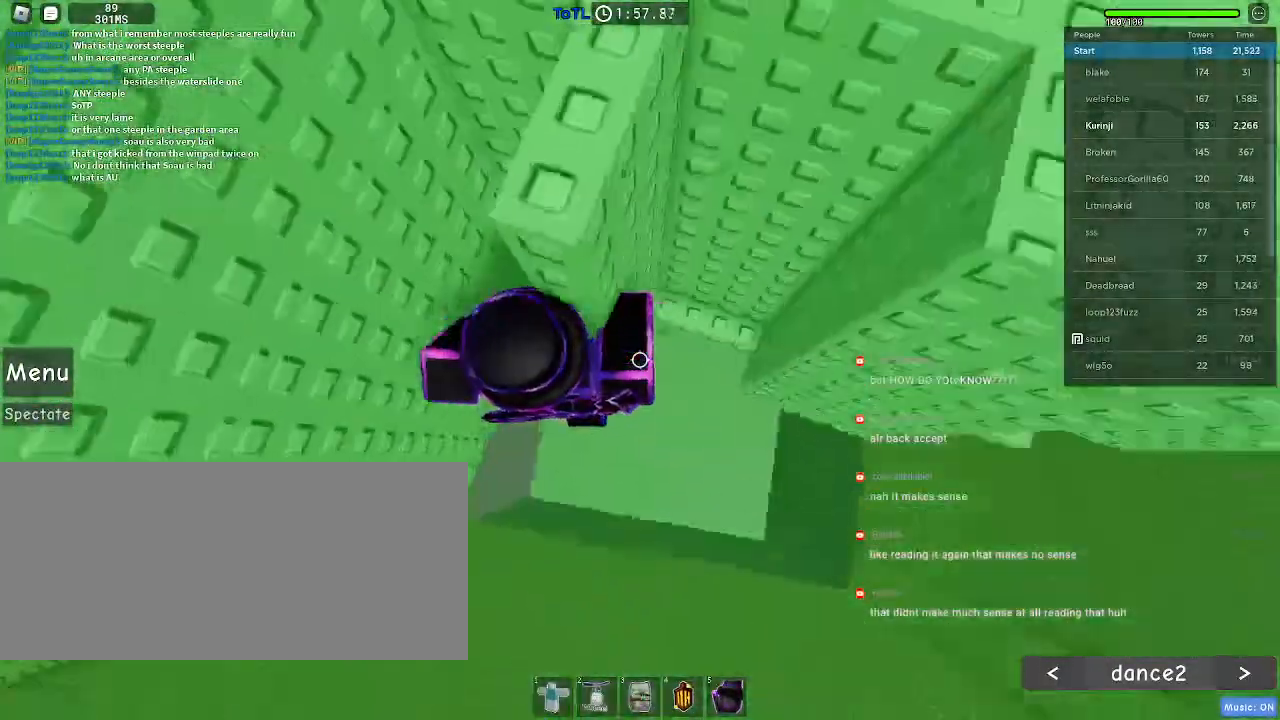
{"keys": ["d", "w"], "mouse": [], "events": [[417, "w", "down"]]}
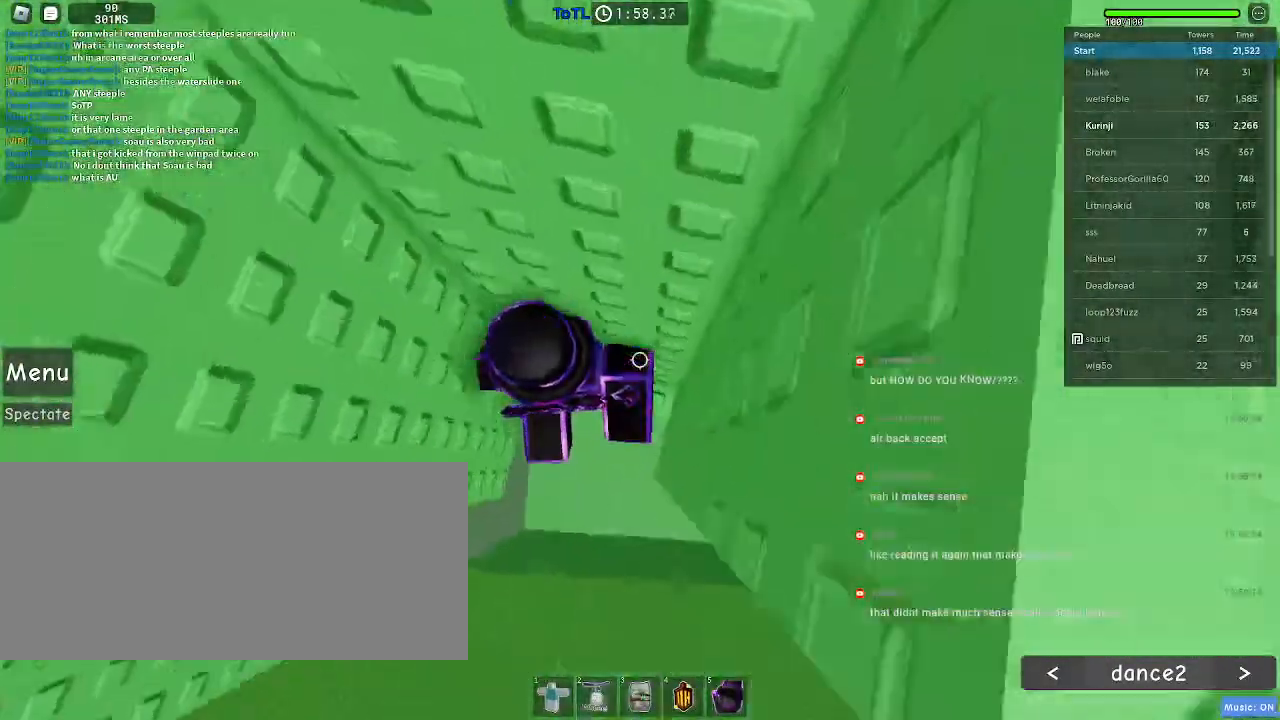
{"keys": ["w"], "mouse": [], "events": [[33, "d", "up"]]}
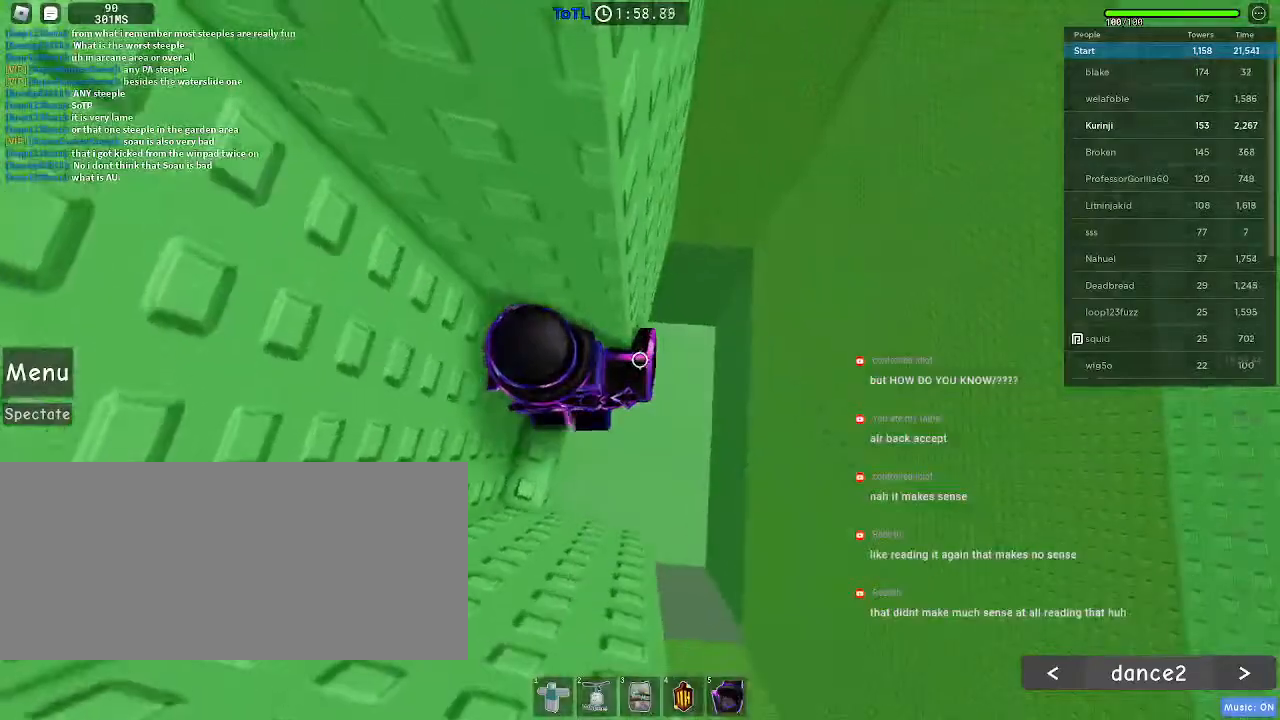
{"keys": ["d"], "mouse": [], "events": [[17, "w", "up"], [117, "d", "down"], [217, "space", "down"], [317, "space", "up"]]}
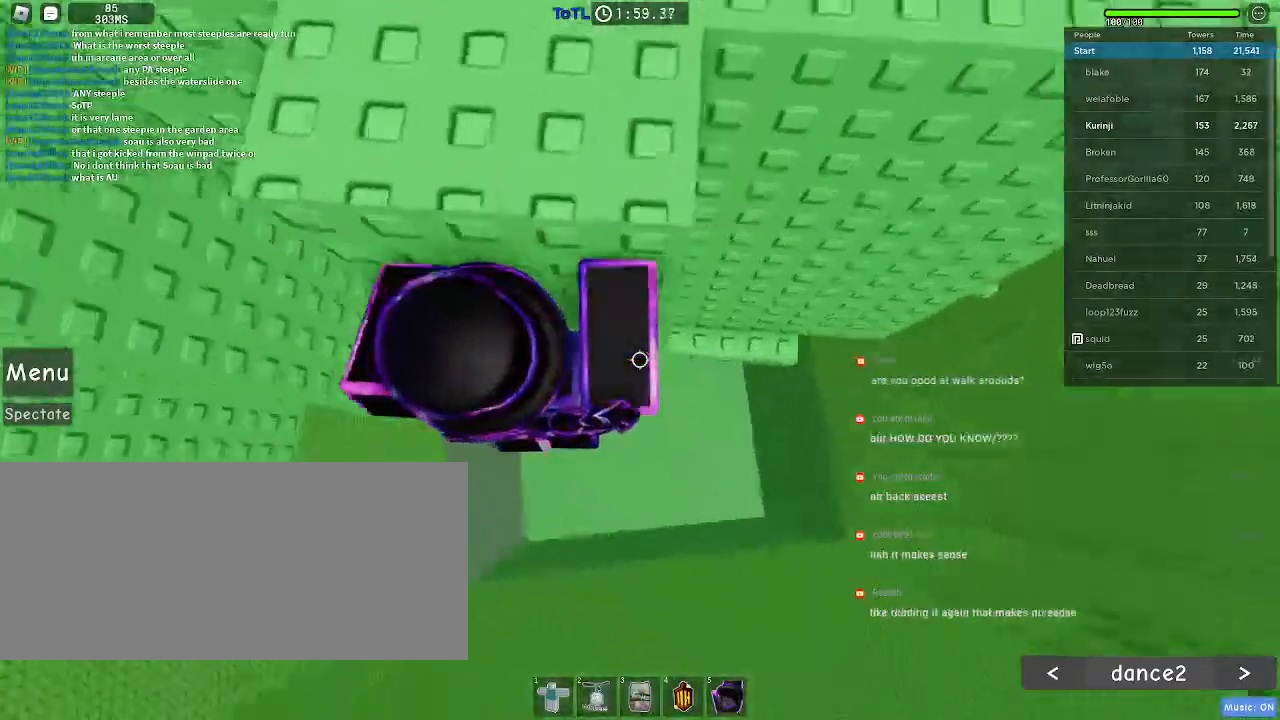
{"keys": ["d", "w"], "mouse": [], "events": [[333, "w", "down"]]}
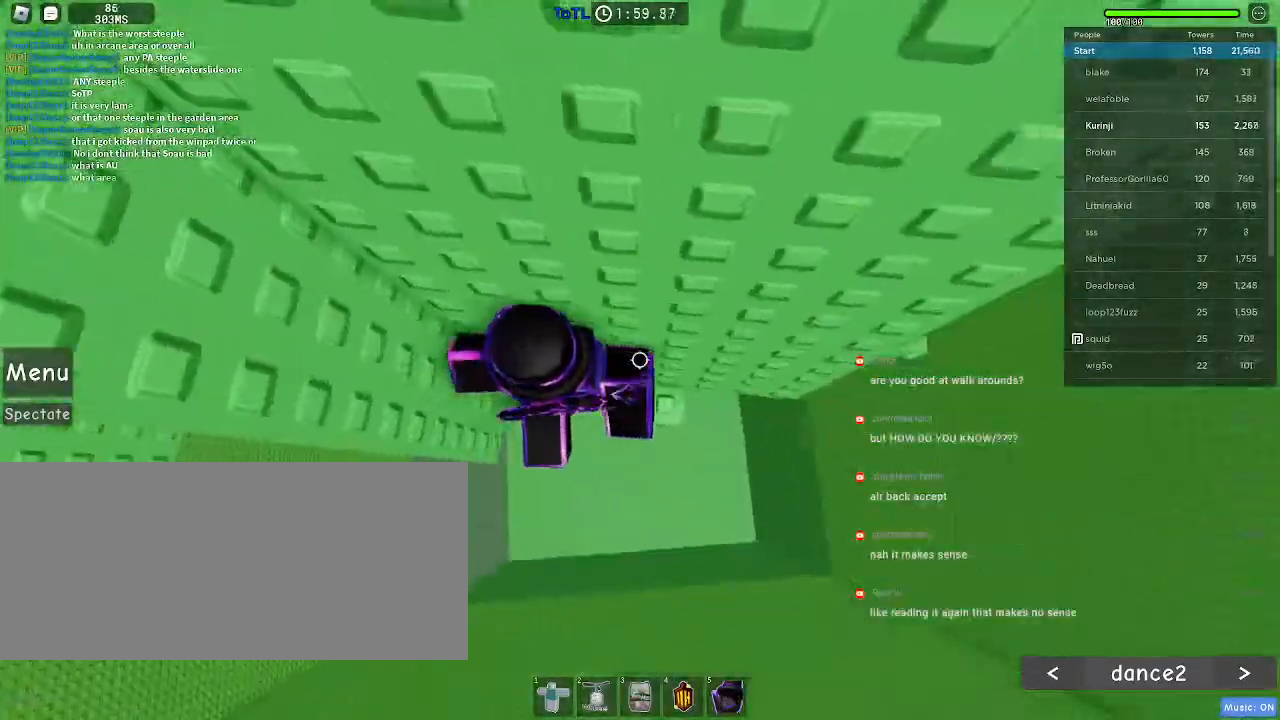
{"keys": ["d"], "mouse": [], "events": [[50, "w", "up"], [67, "d", "up"], [283, "d", "down"], [400, "space", "down"], [500, "space", "up"]]}
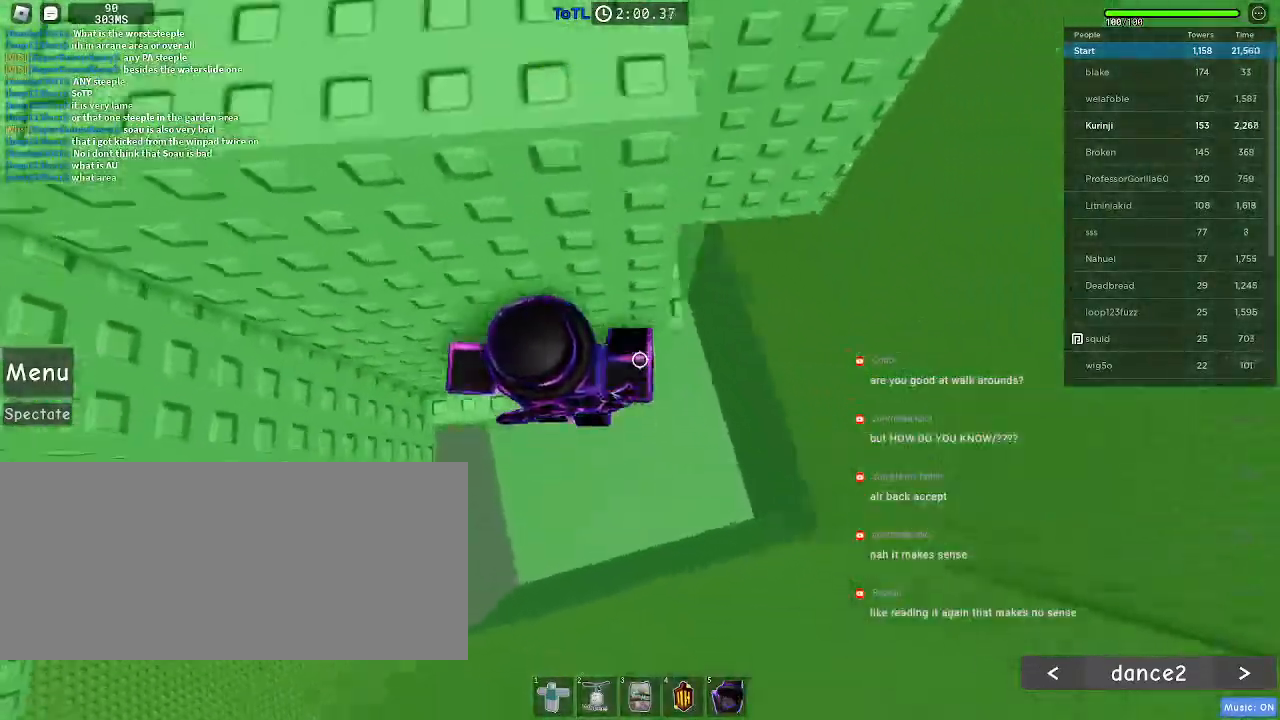
{"keys": [], "mouse": [], "events": [[150, "w", "down"], [450, "d", "up"], [483, "w", "up"]]}
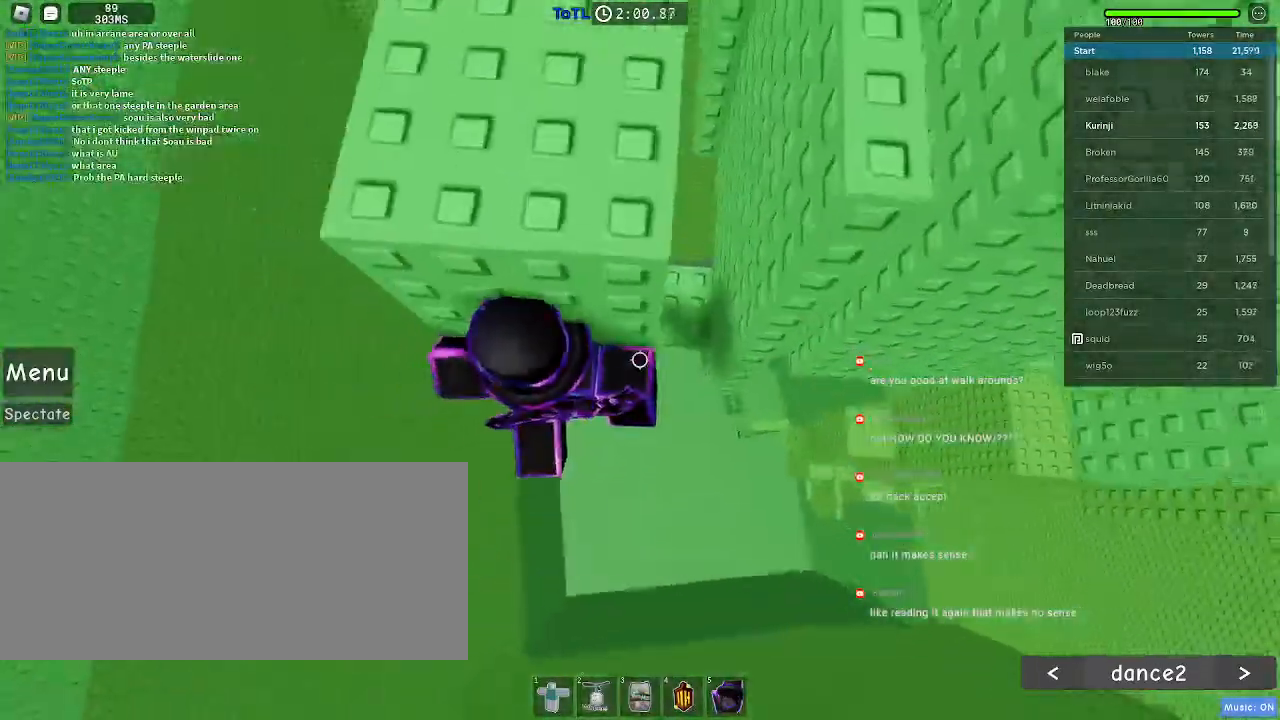
{"keys": ["w"], "mouse": ["wheel"]}